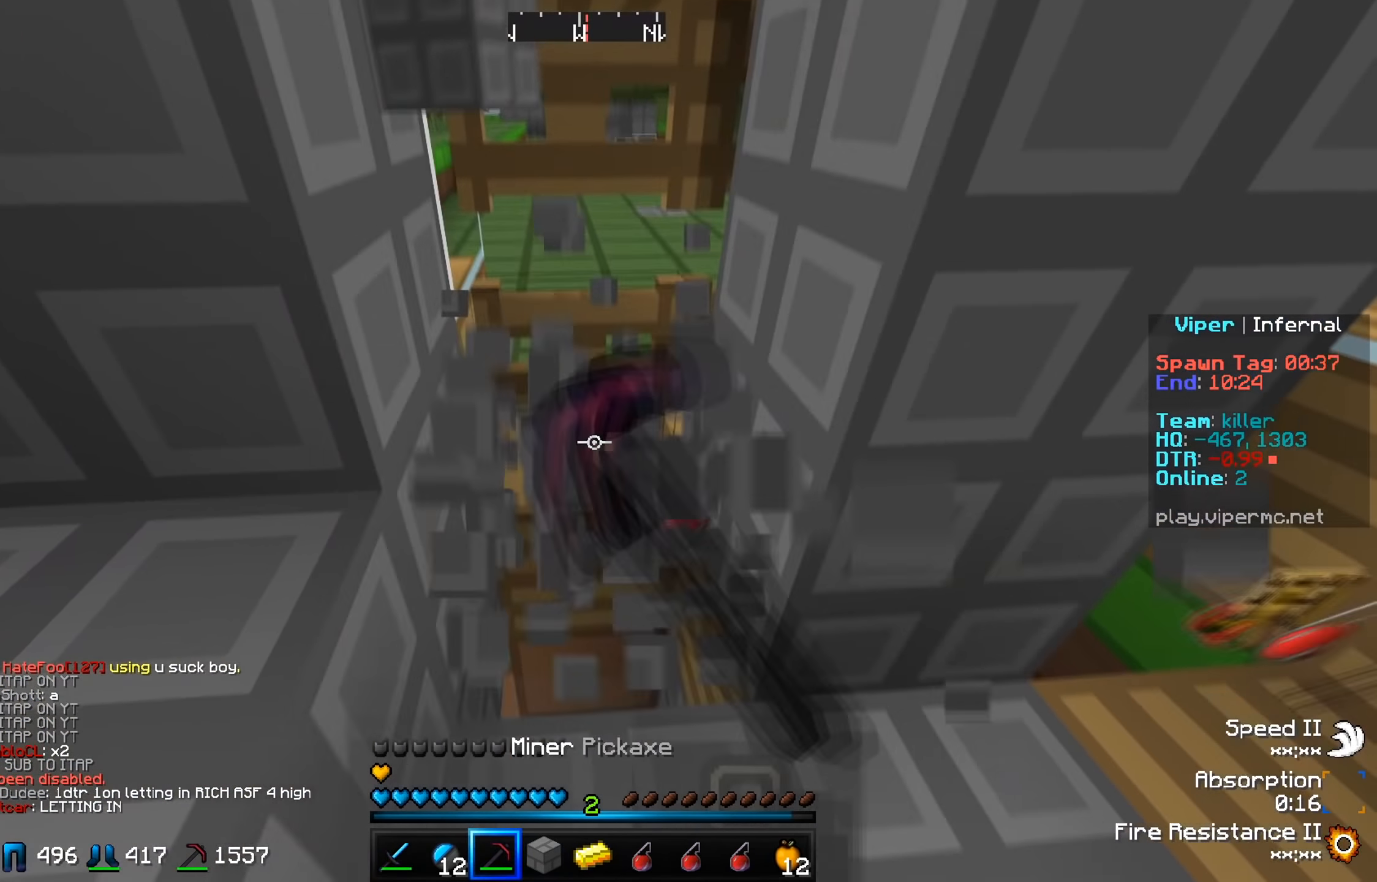
Gameplay with keyboard; each line is a JSON object with the keys held at the frame after it. "events" lists presses ("down") and releases ("up") of "a", "d", "s" and "w" between this image and that frame as [ms after this image, input, new state], when the widget could be followed in between. No other keys are recorded. Mouse input is not recorded.
{"keys": ["w"], "events": [[50, "w", "down"]]}
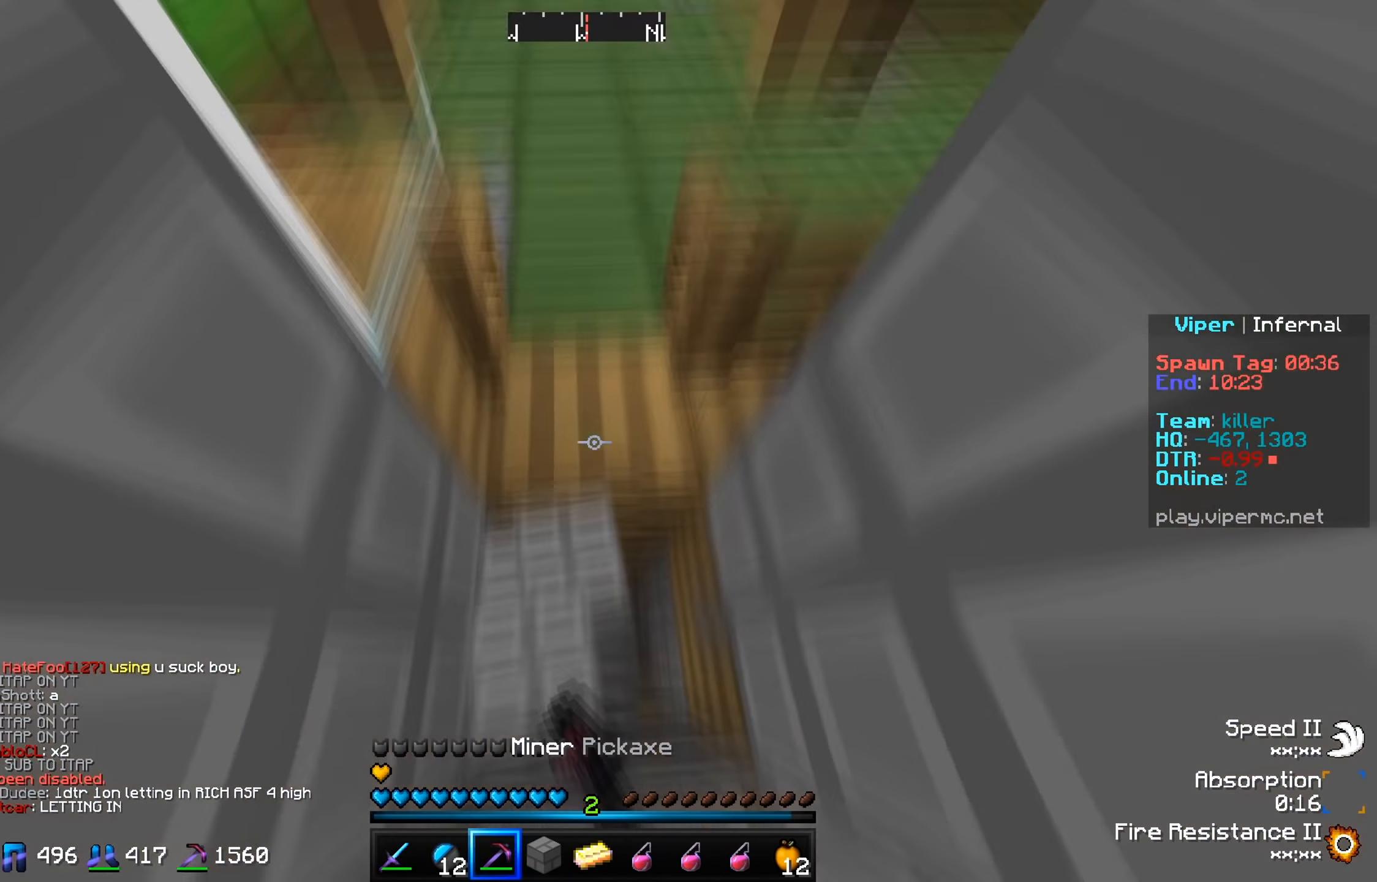
{"keys": [], "events": [[334, "w", "up"]]}
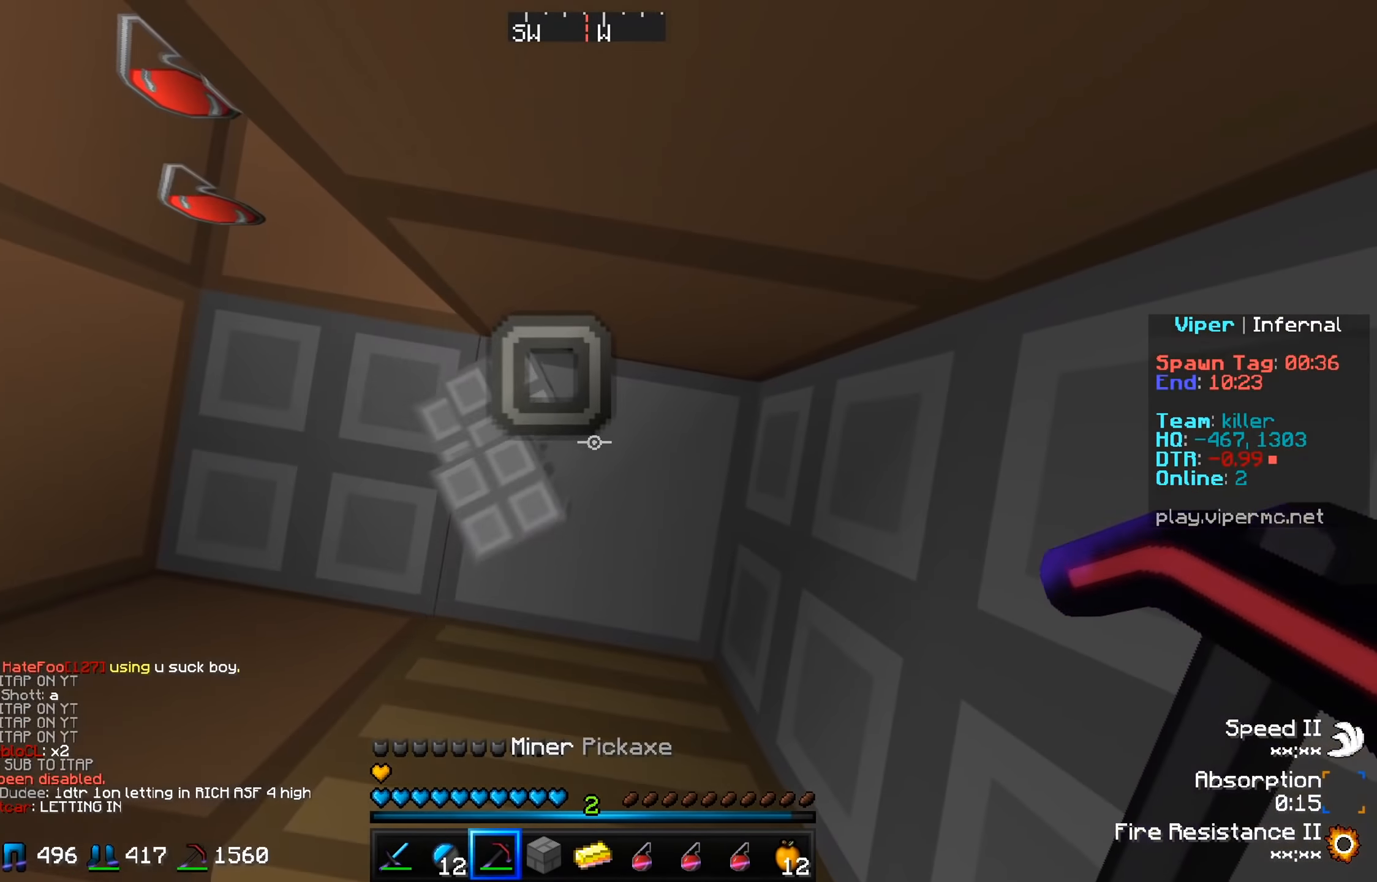
{"keys": [], "events": []}
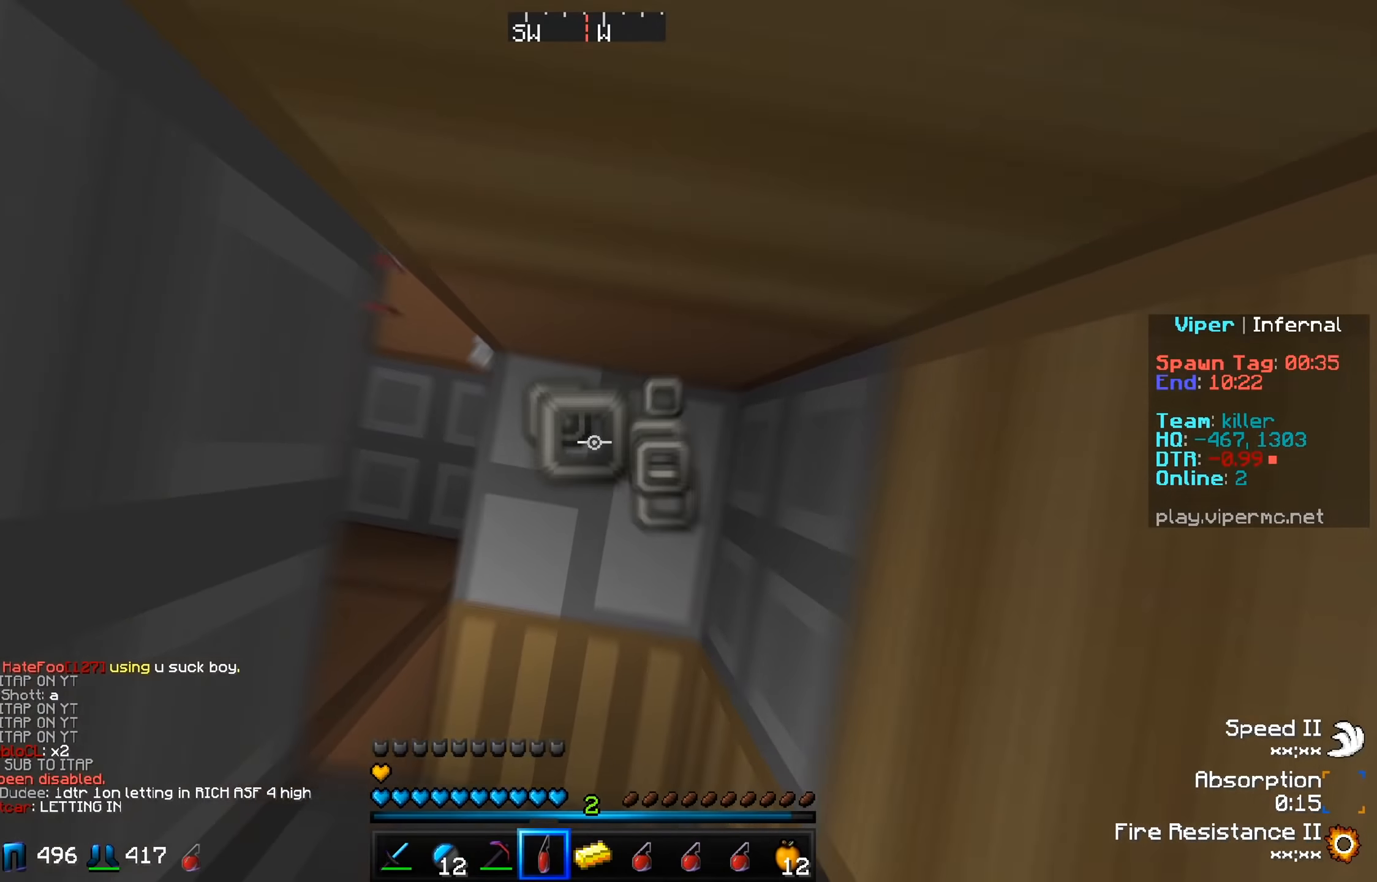
{"keys": [], "events": []}
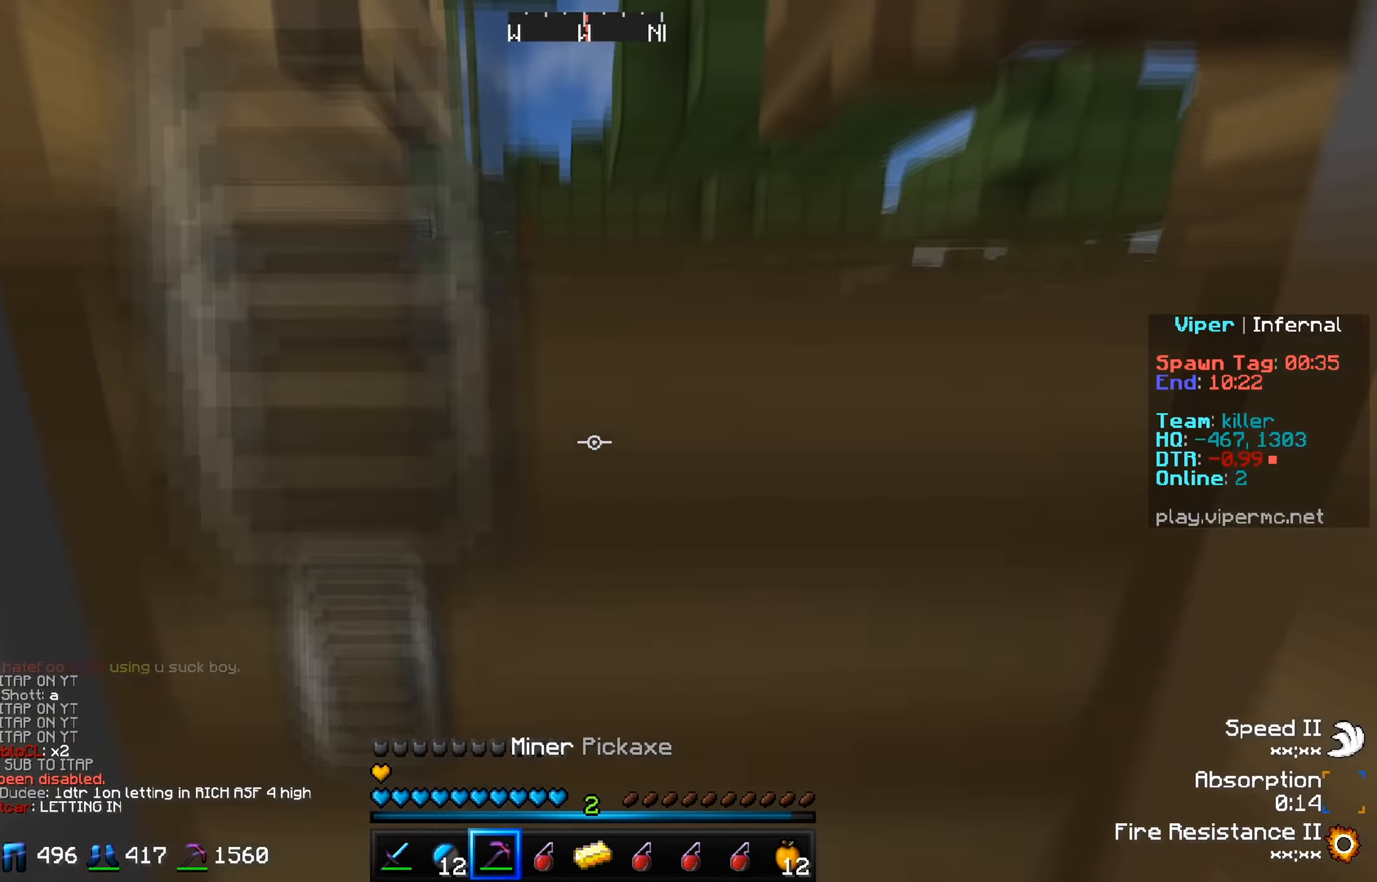
{"keys": [], "events": []}
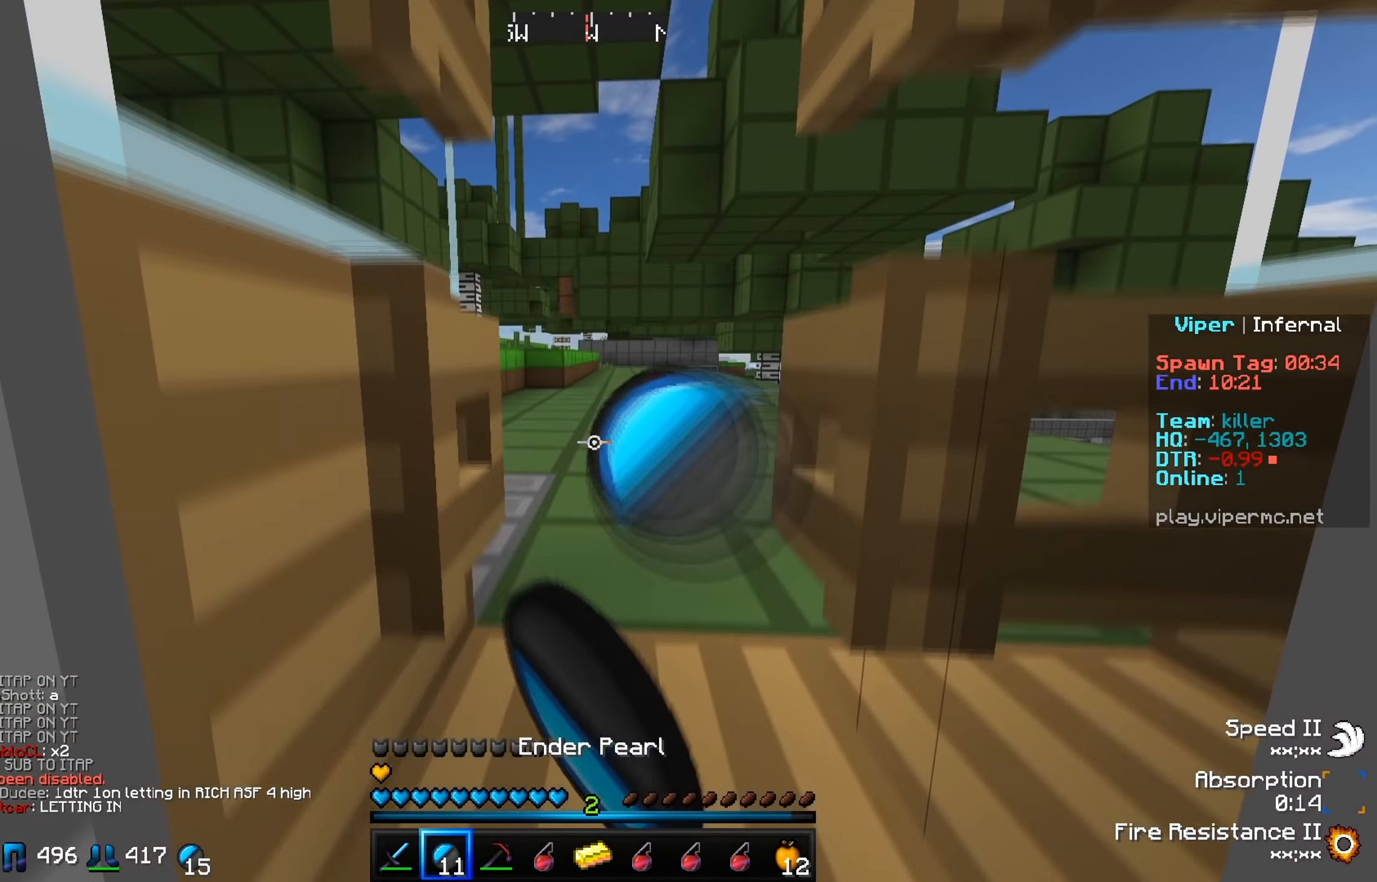
{"keys": ["w"], "events": [[84, "w", "down"]]}
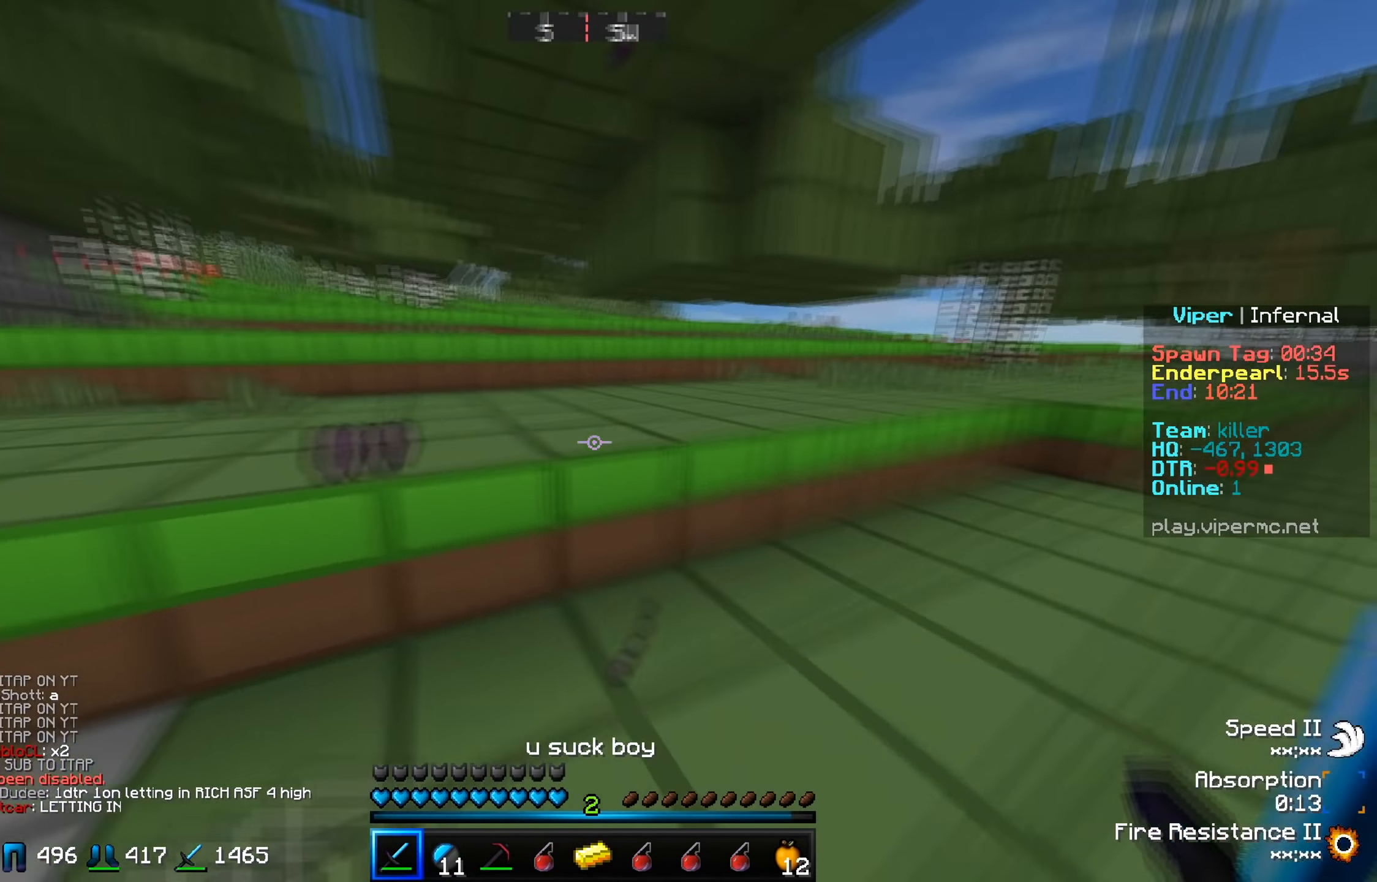
{"keys": ["w"], "events": []}
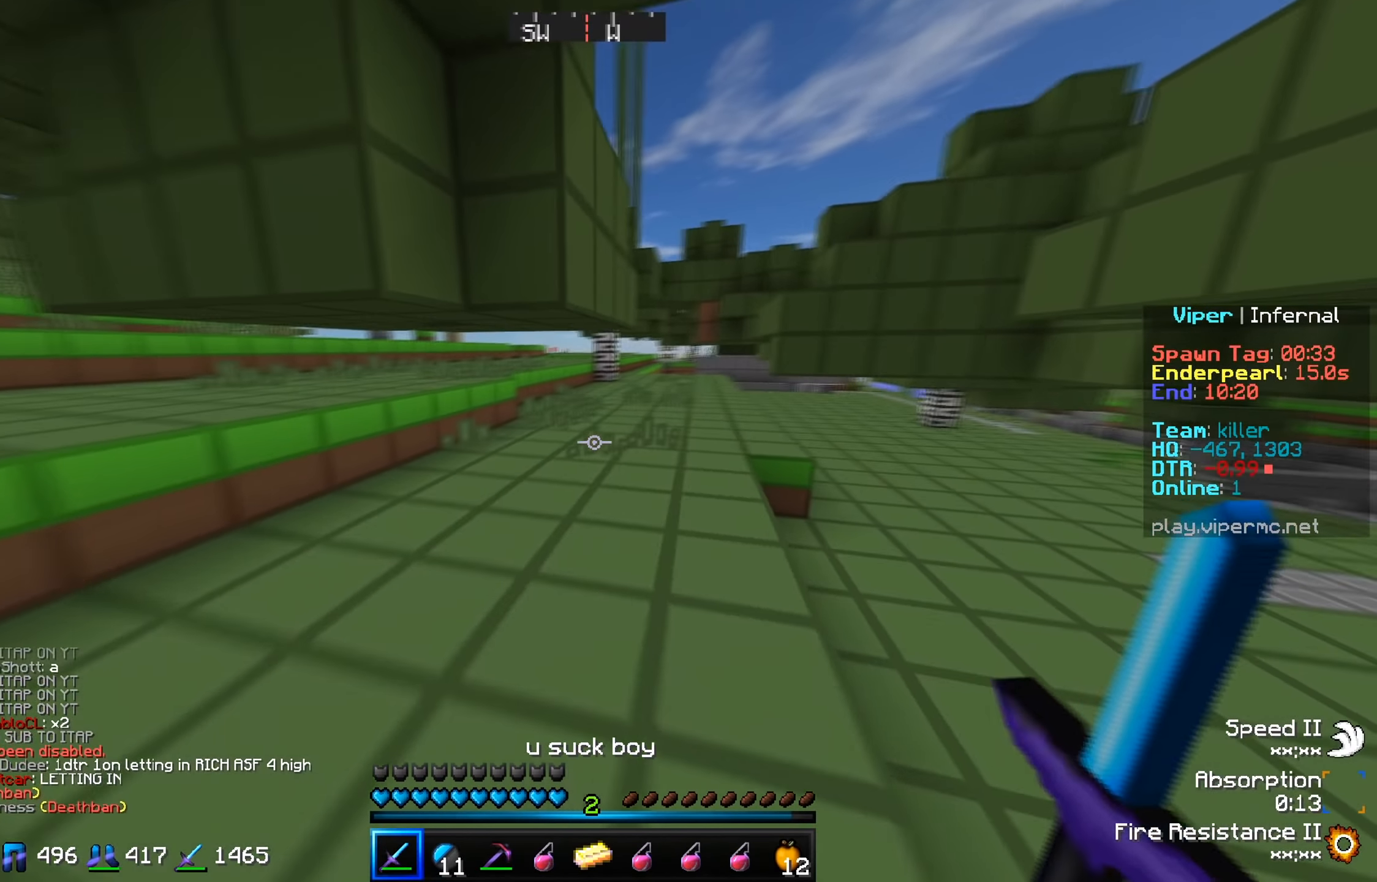
{"keys": ["w"], "events": []}
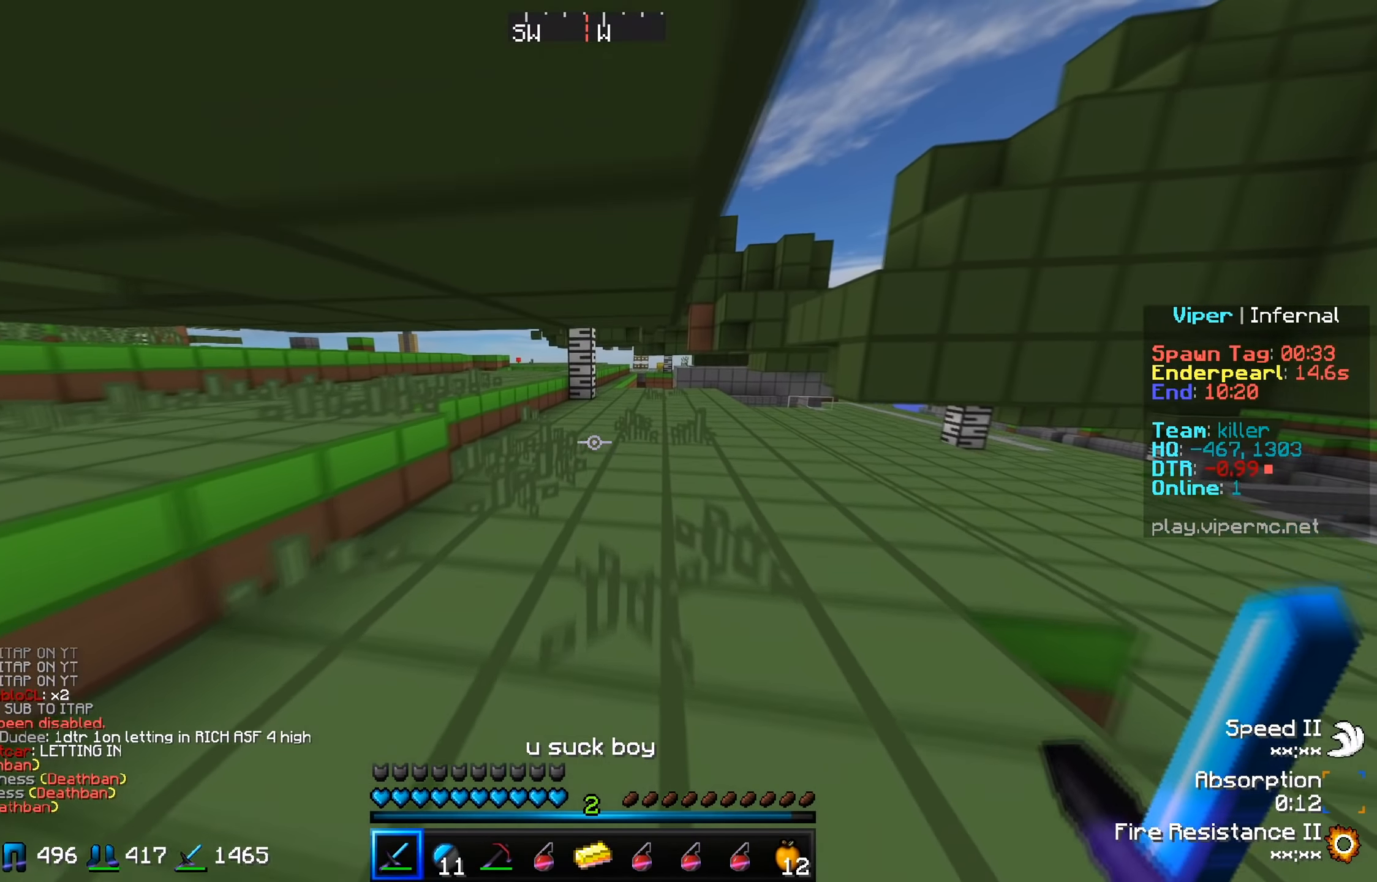
{"keys": ["w"], "events": []}
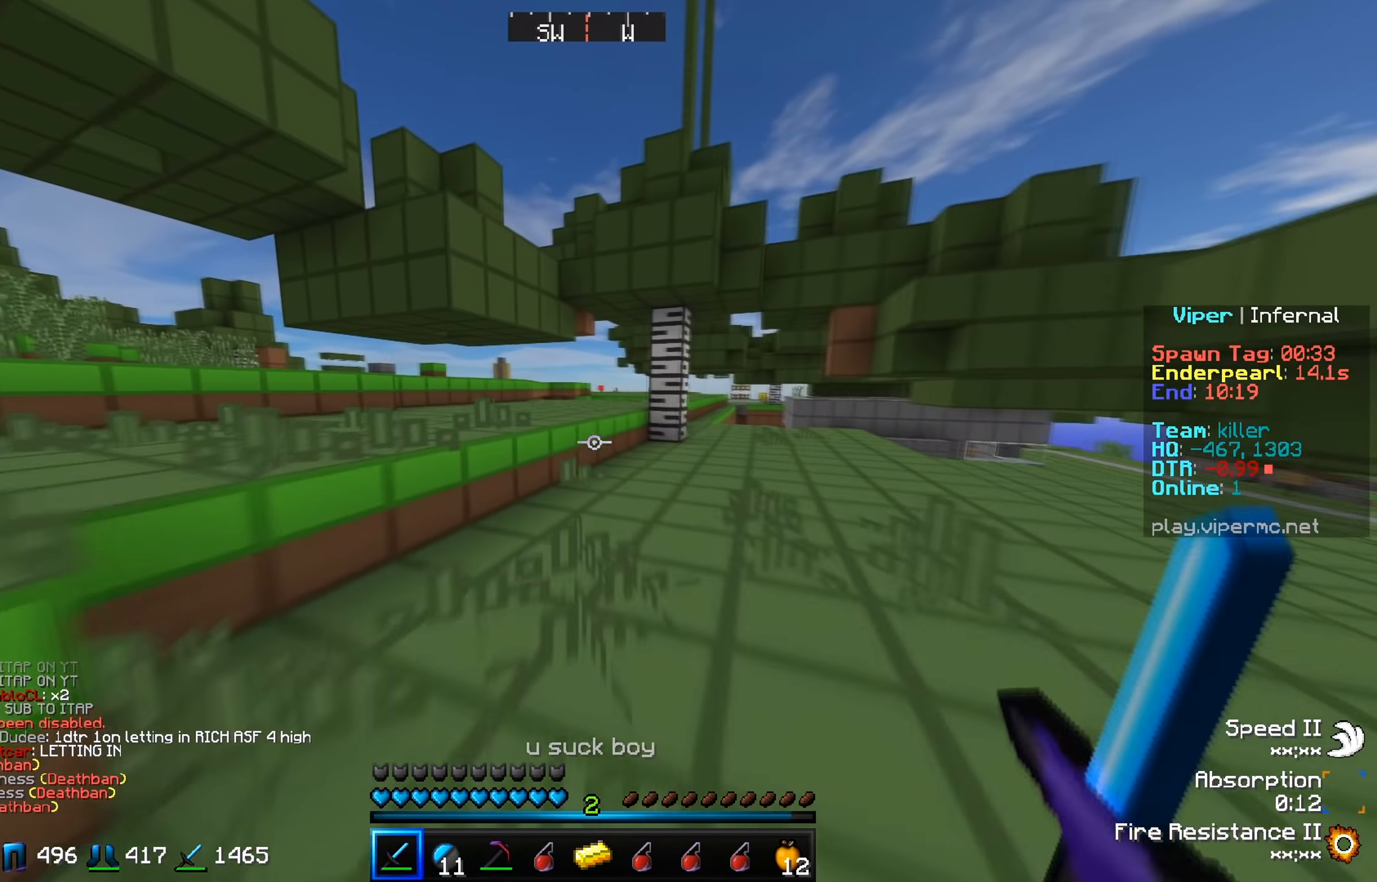
{"keys": ["w"], "events": []}
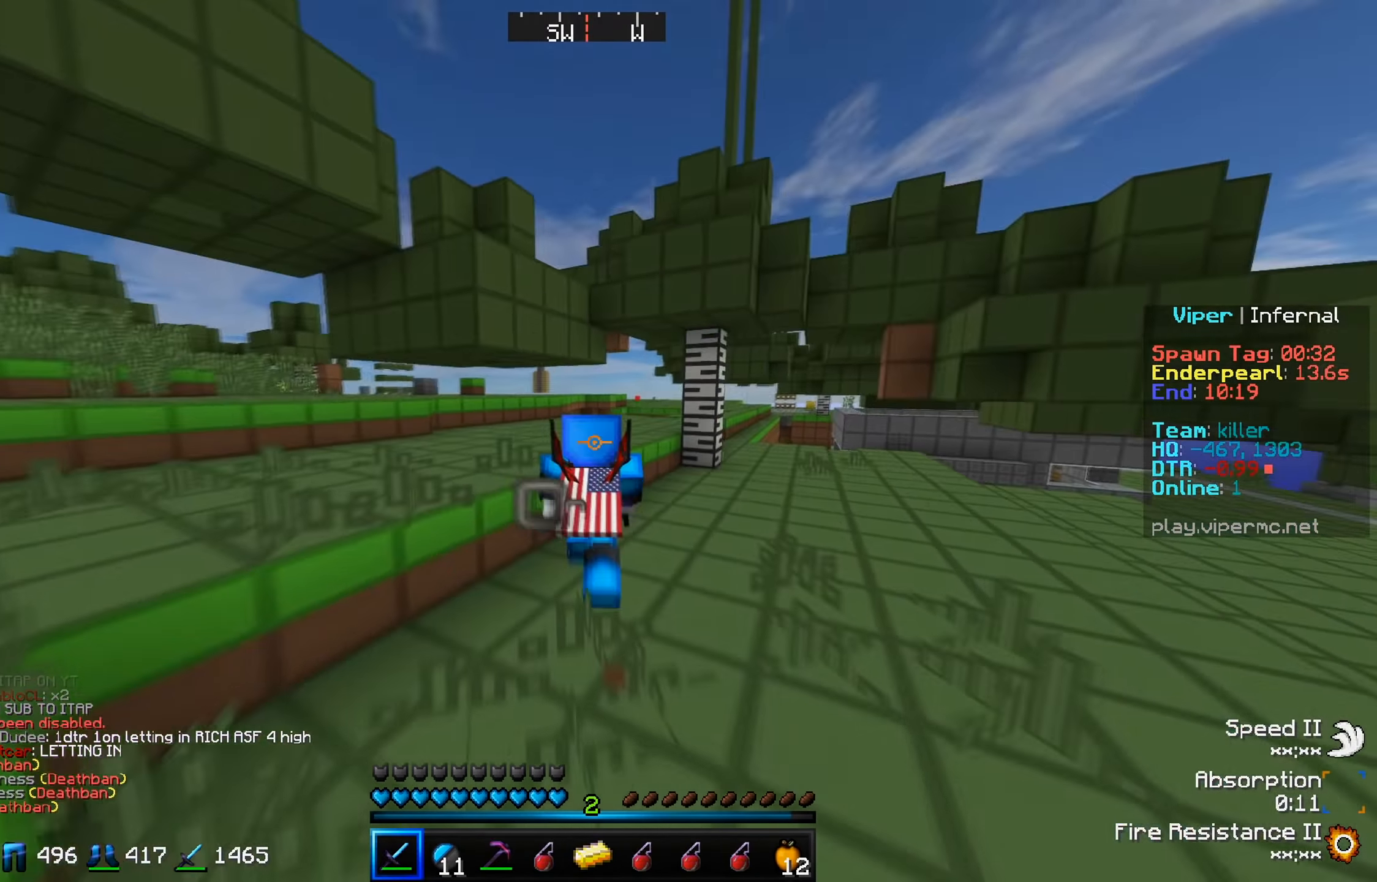
{"keys": ["w"], "events": []}
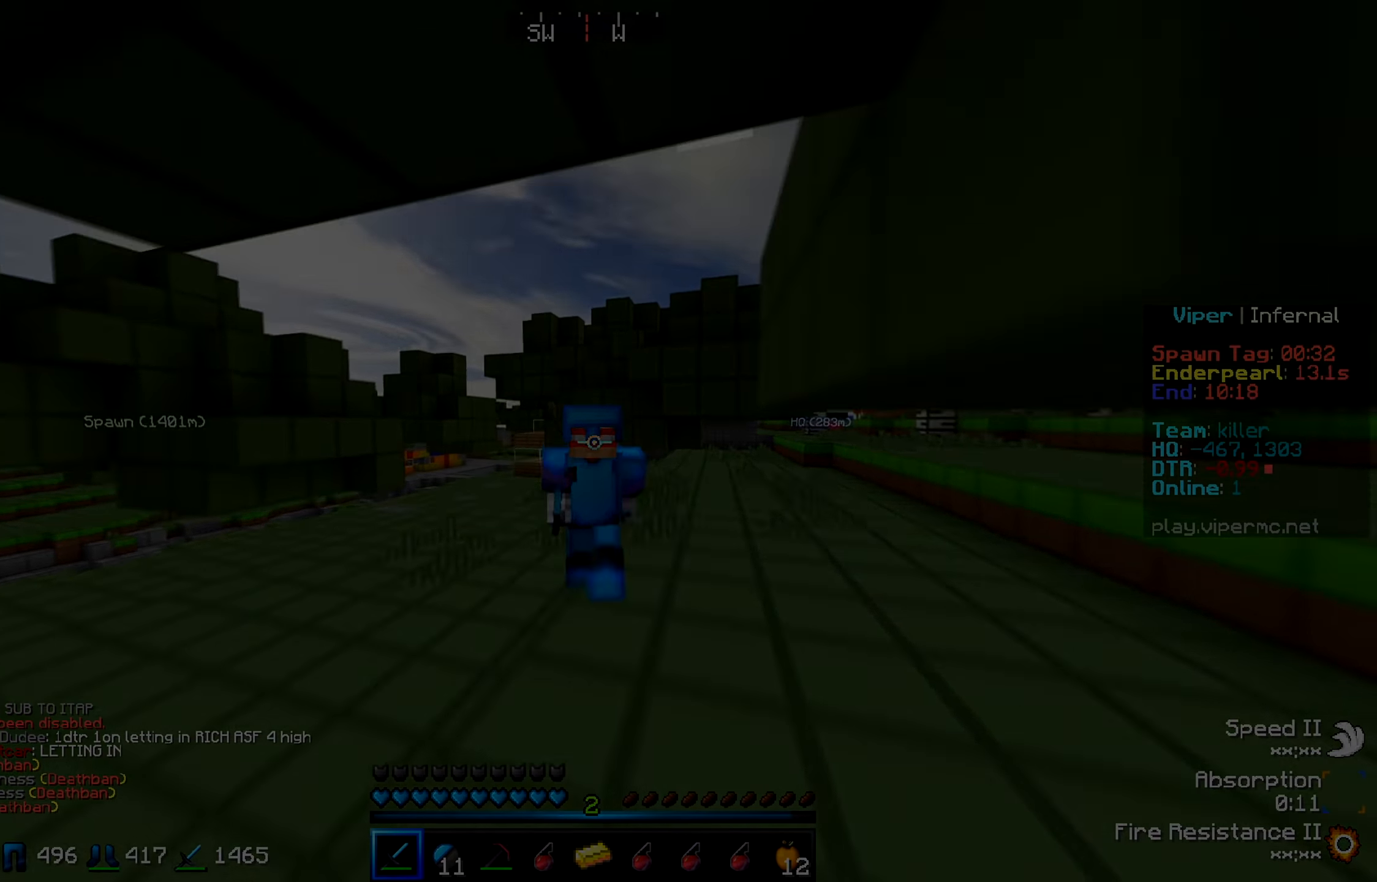
{"keys": ["w"]}
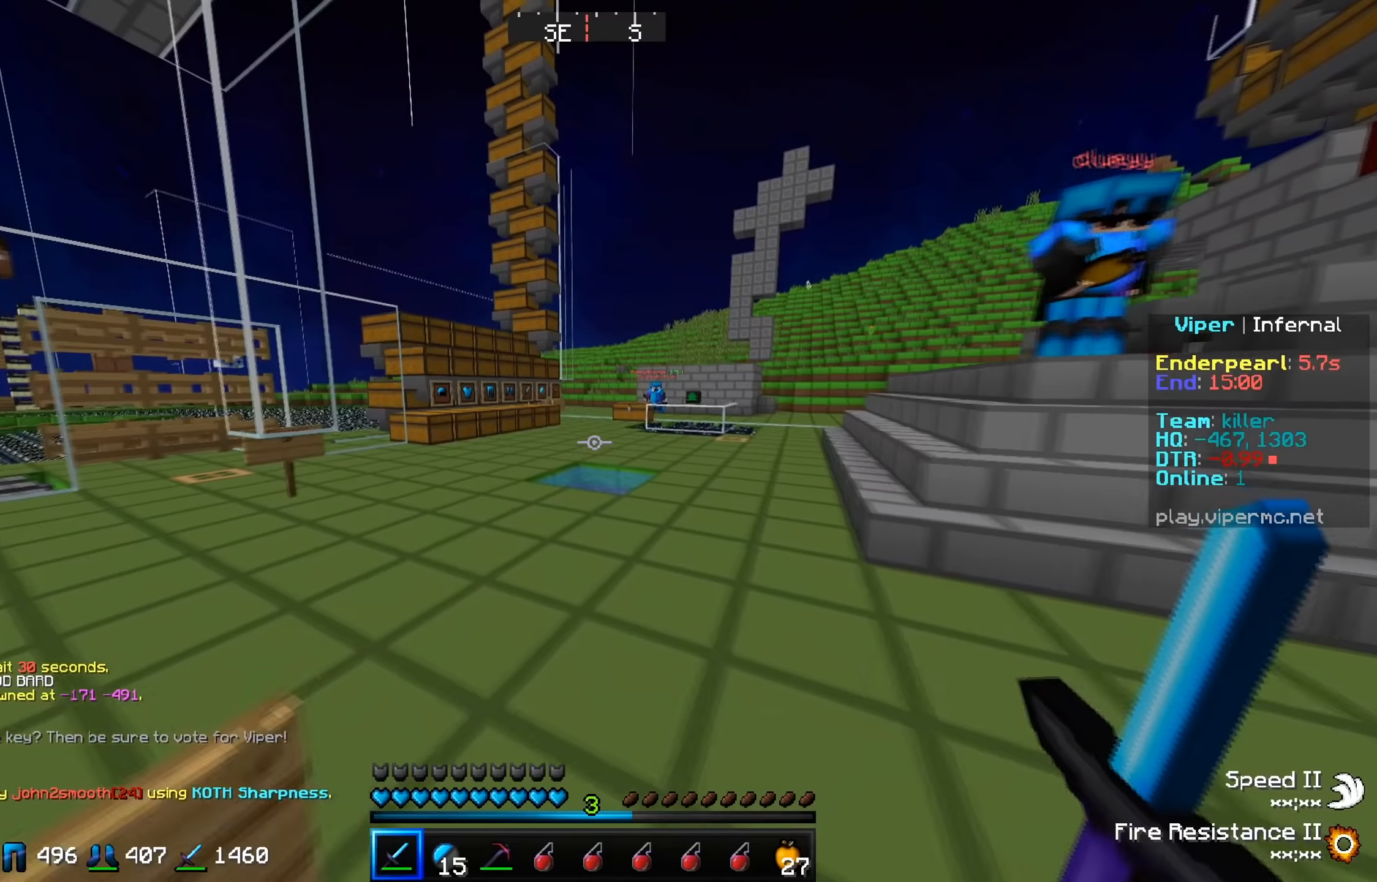
{"keys": ["w"], "events": []}
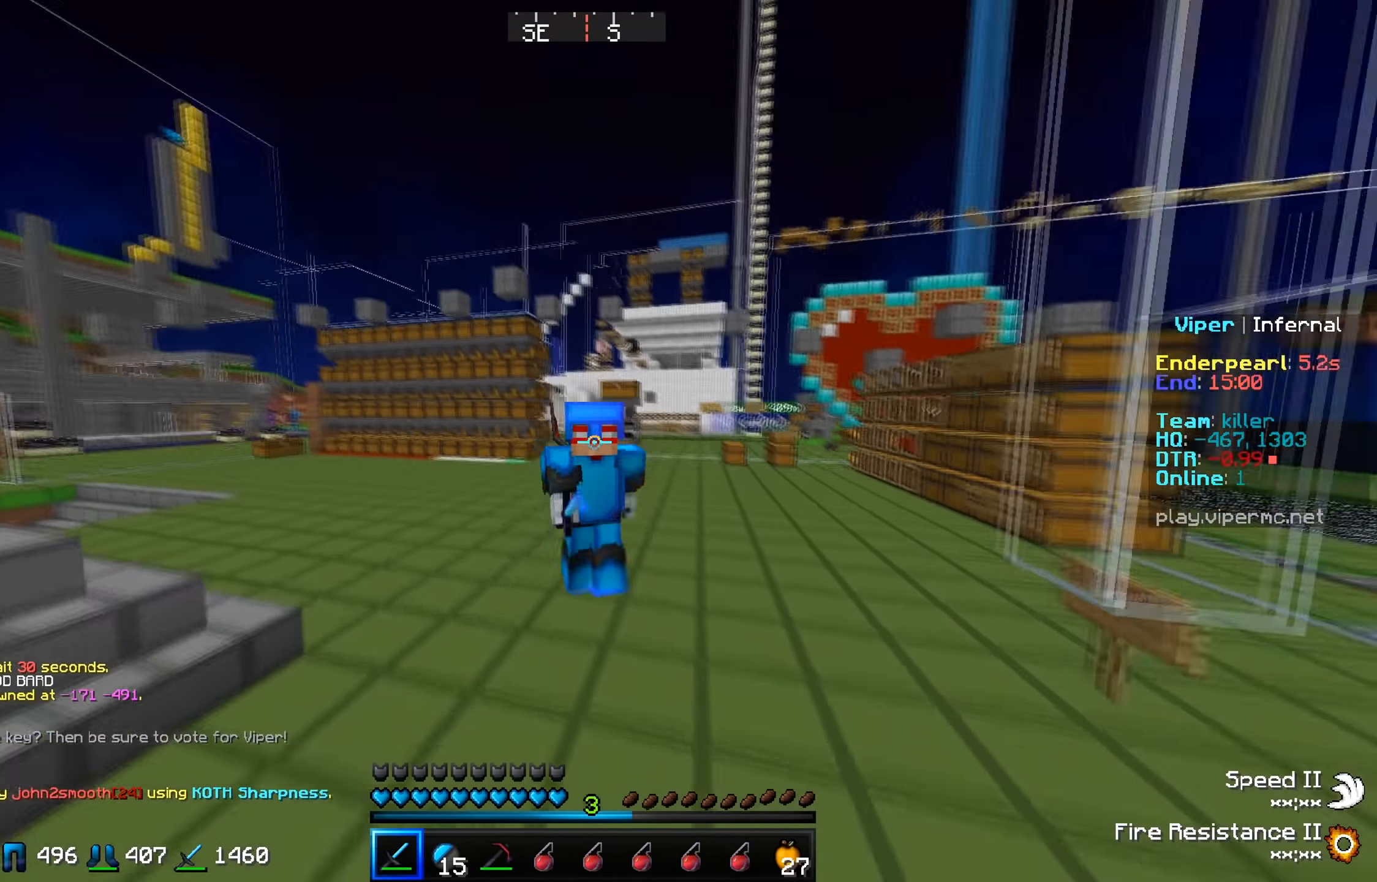
{"keys": ["w"], "events": []}
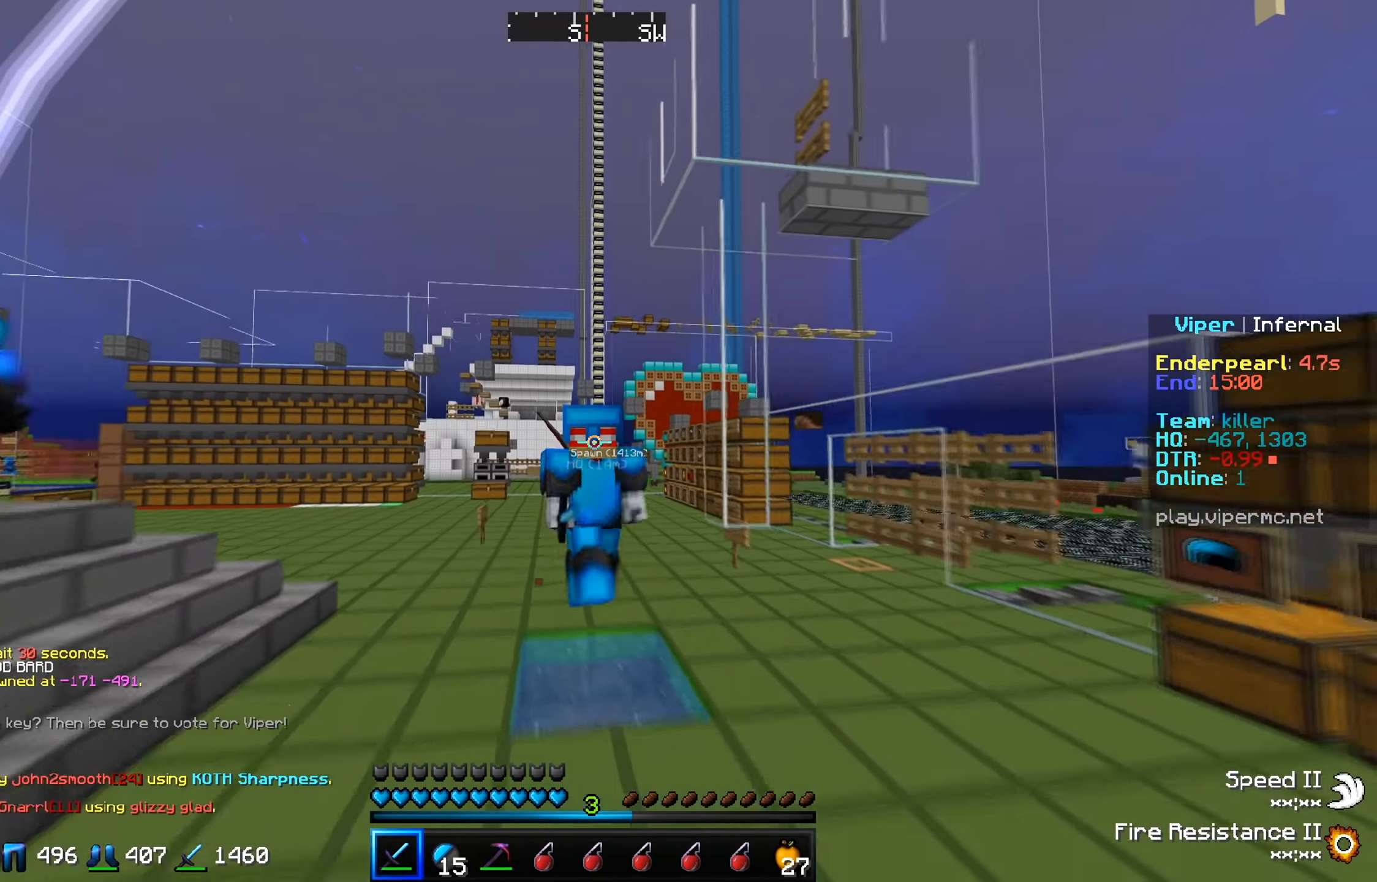
{"keys": ["w"], "events": []}
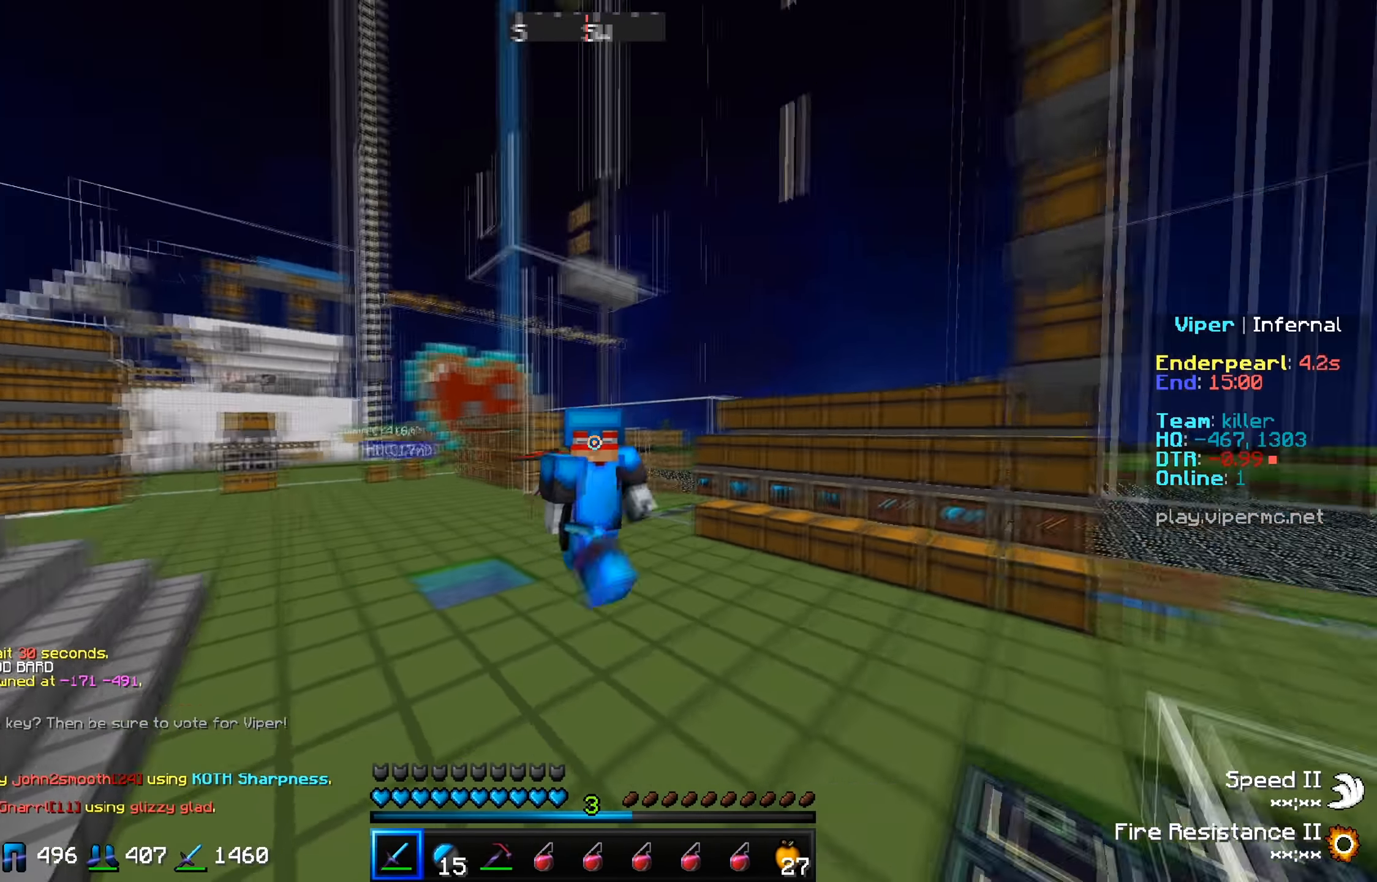
{"keys": ["w"], "events": []}
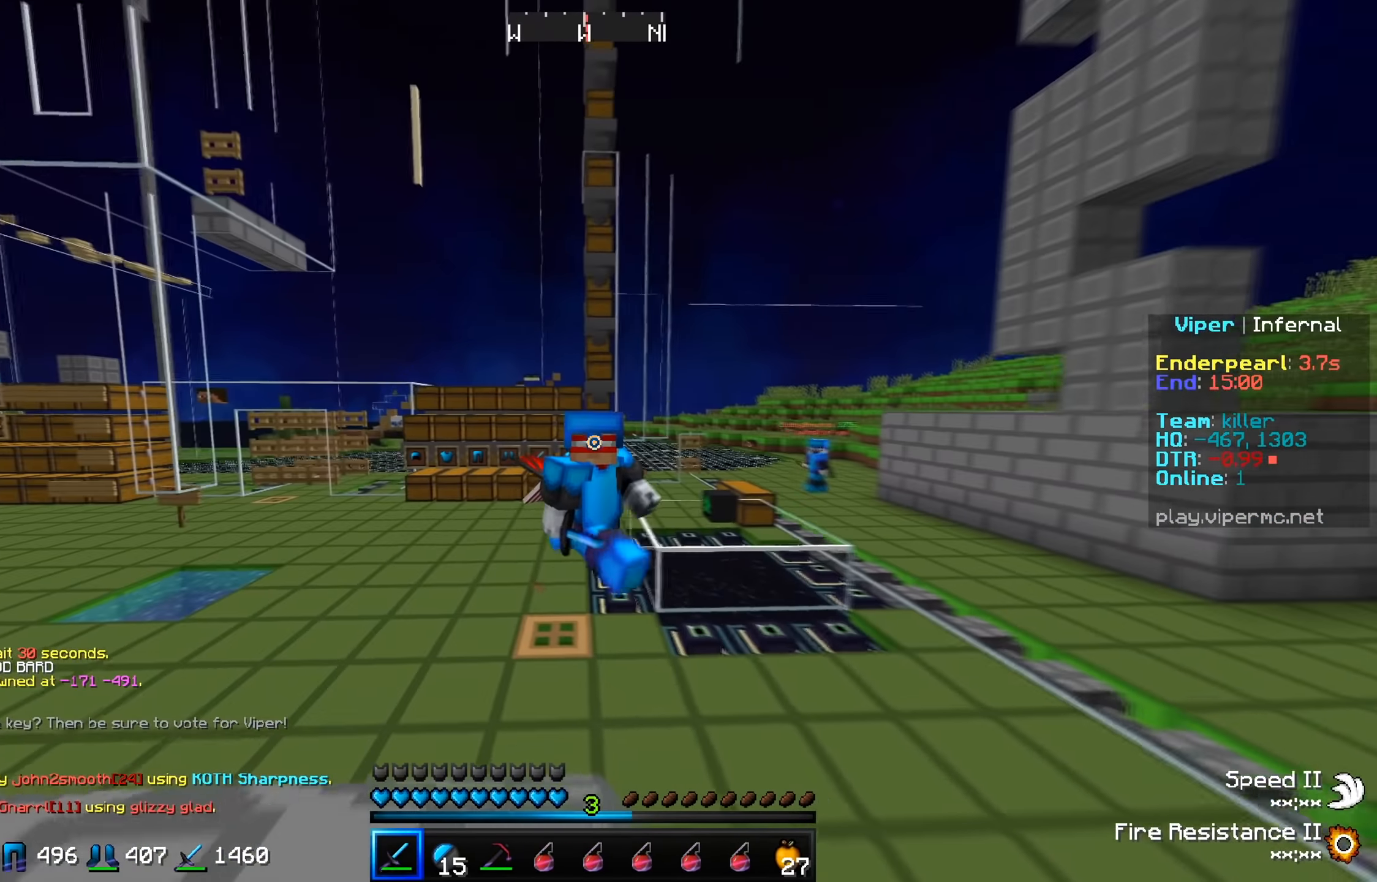
{"keys": [], "events": [[267, "w", "up"]]}
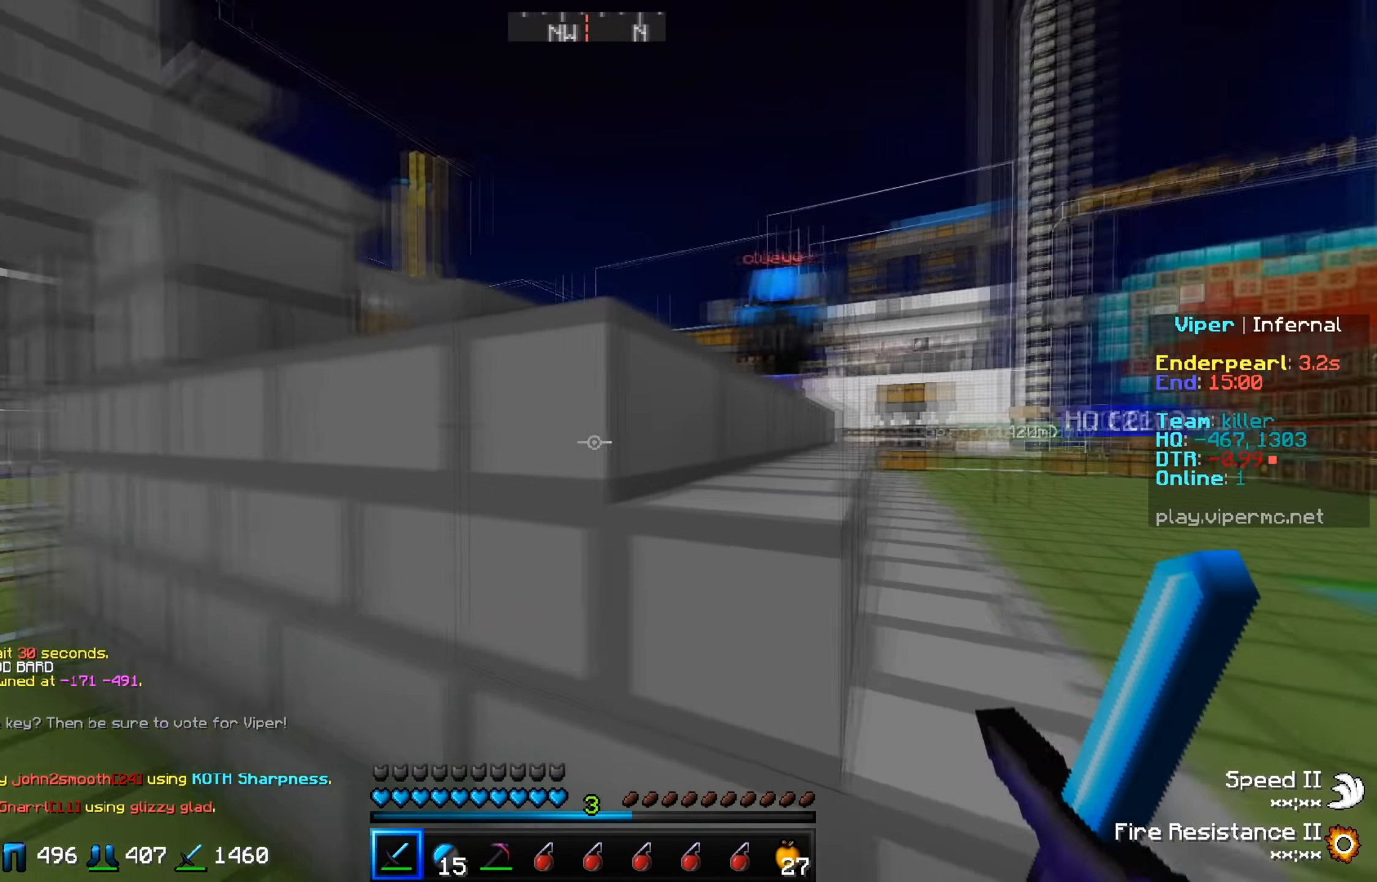
{"keys": ["w"], "events": [[34, "d", "down"], [367, "w", "down"], [451, "d", "up"]]}
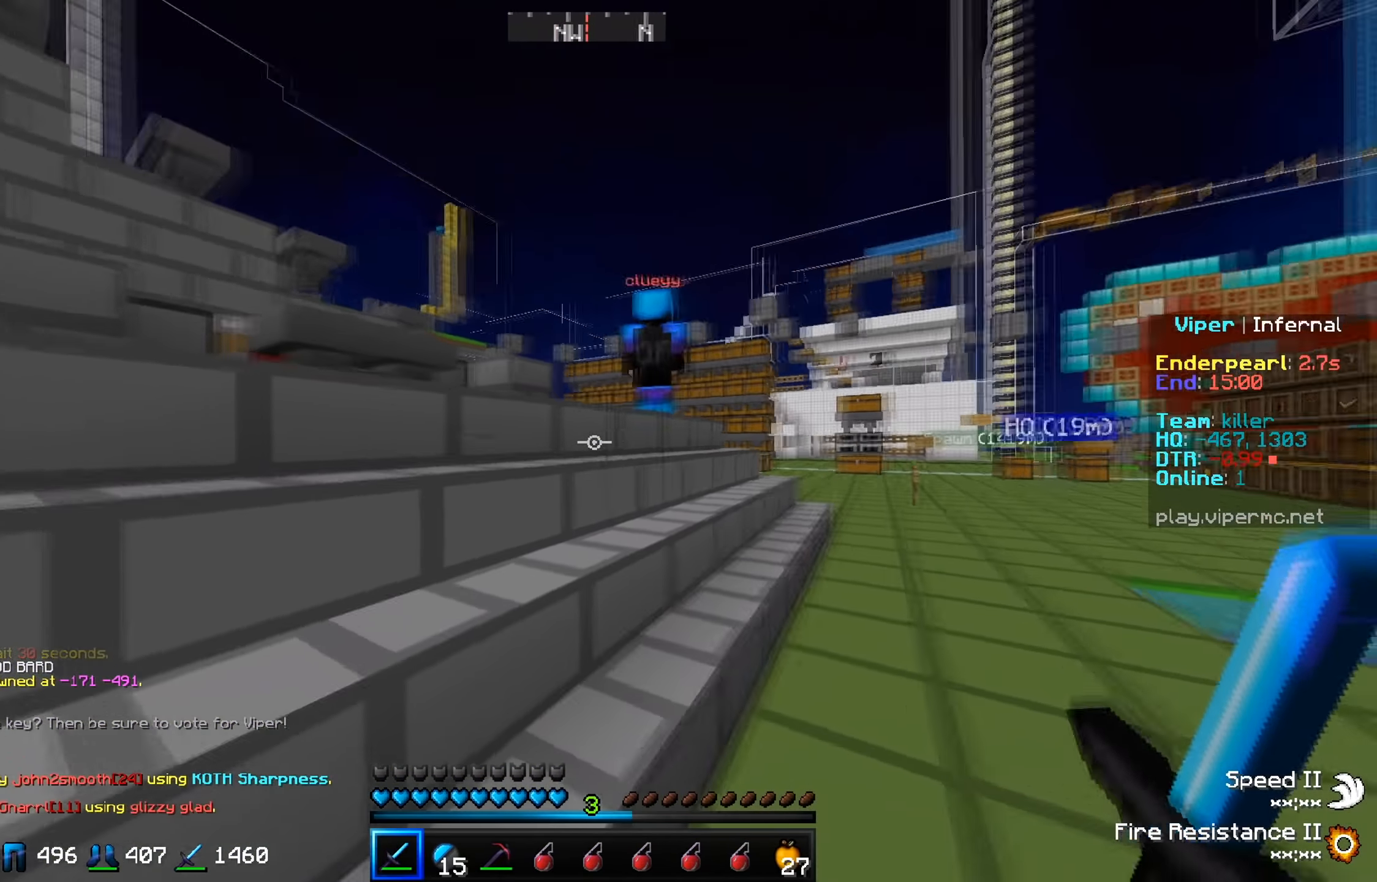
{"keys": ["w"], "events": []}
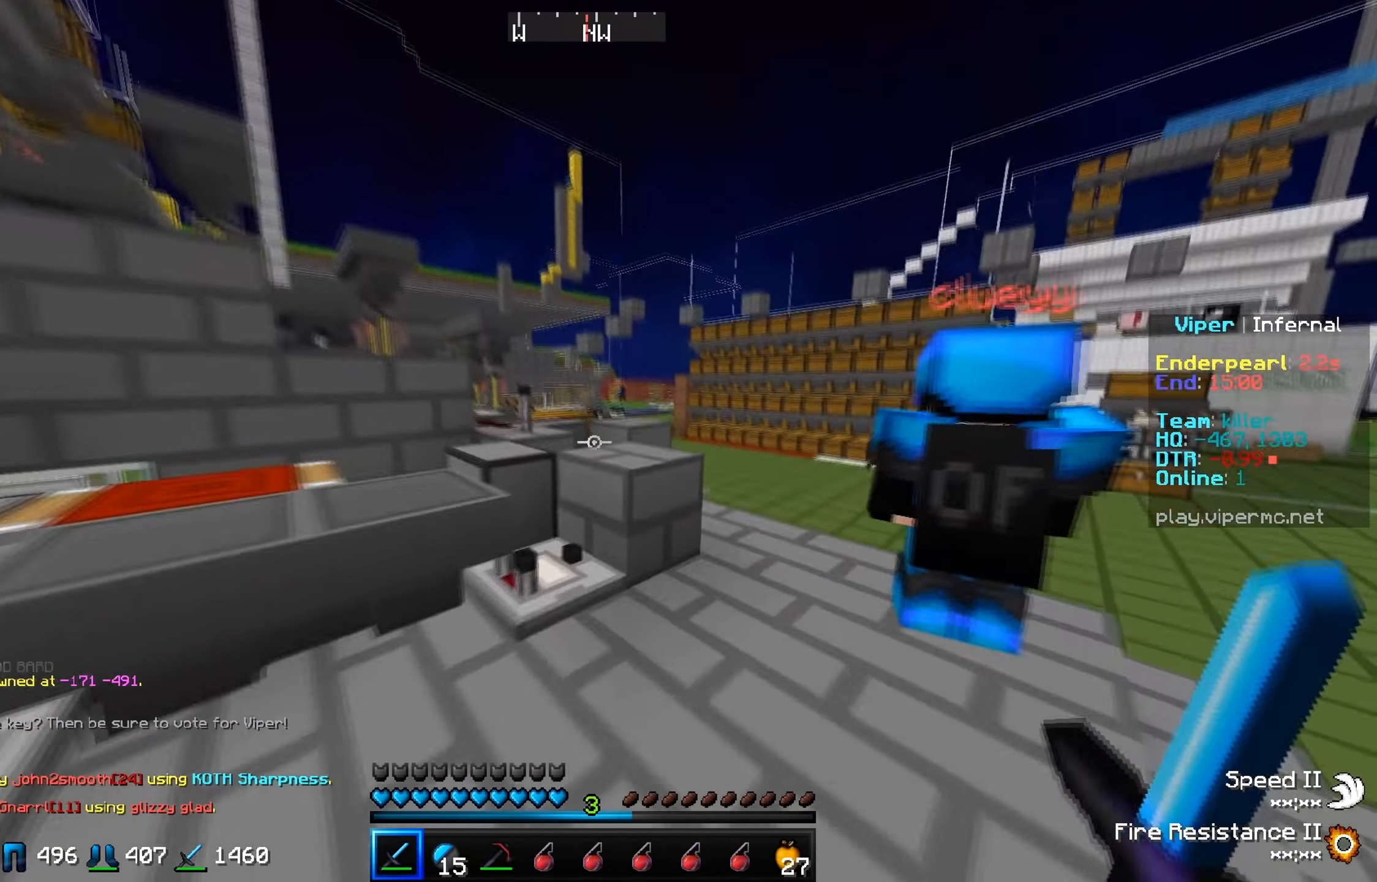
{"keys": ["w"], "events": []}
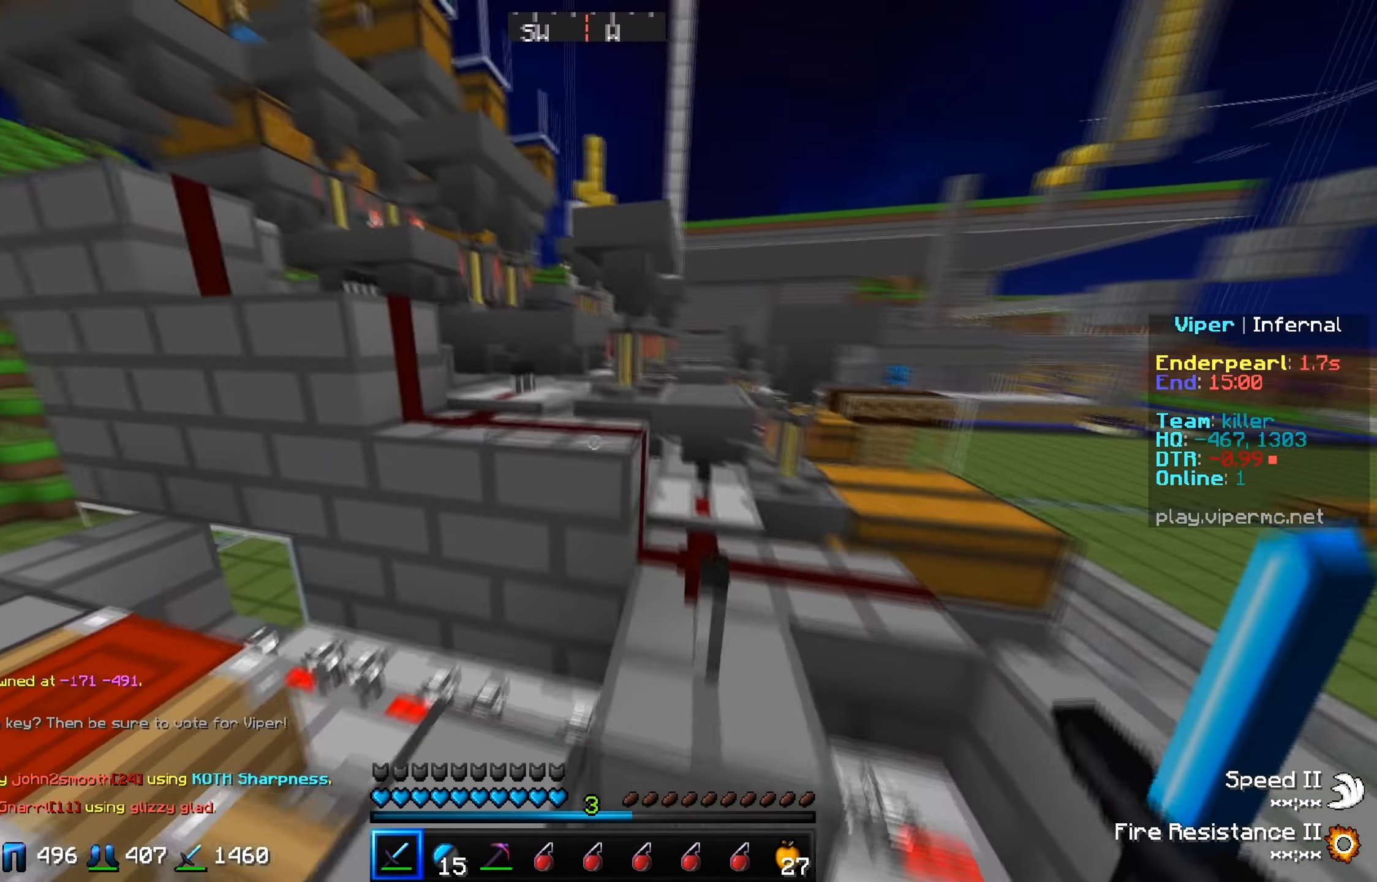
{"keys": ["w"], "events": [[350, "d", "down"], [484, "d", "up"]]}
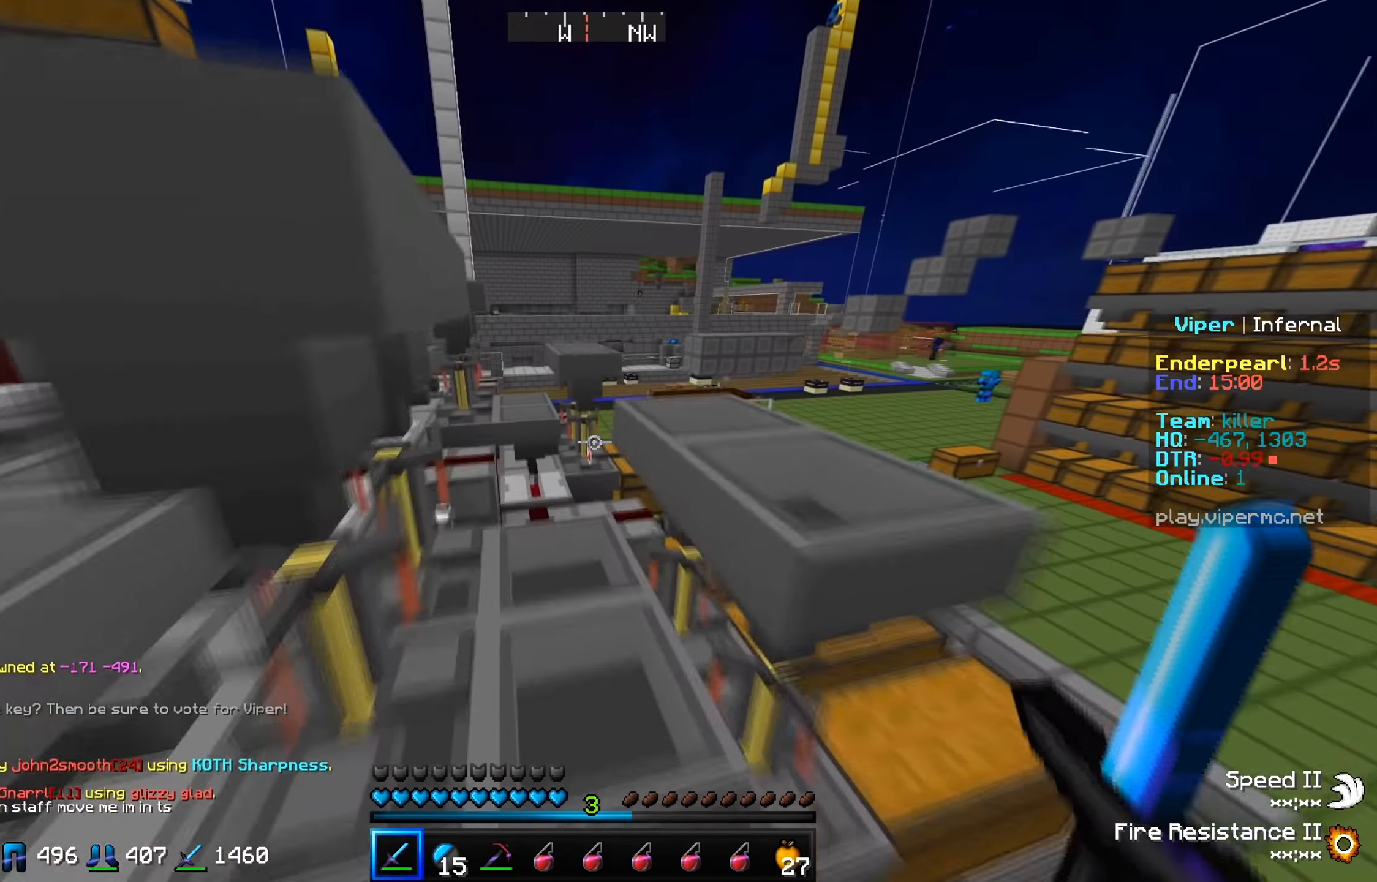
{"keys": ["w"], "events": []}
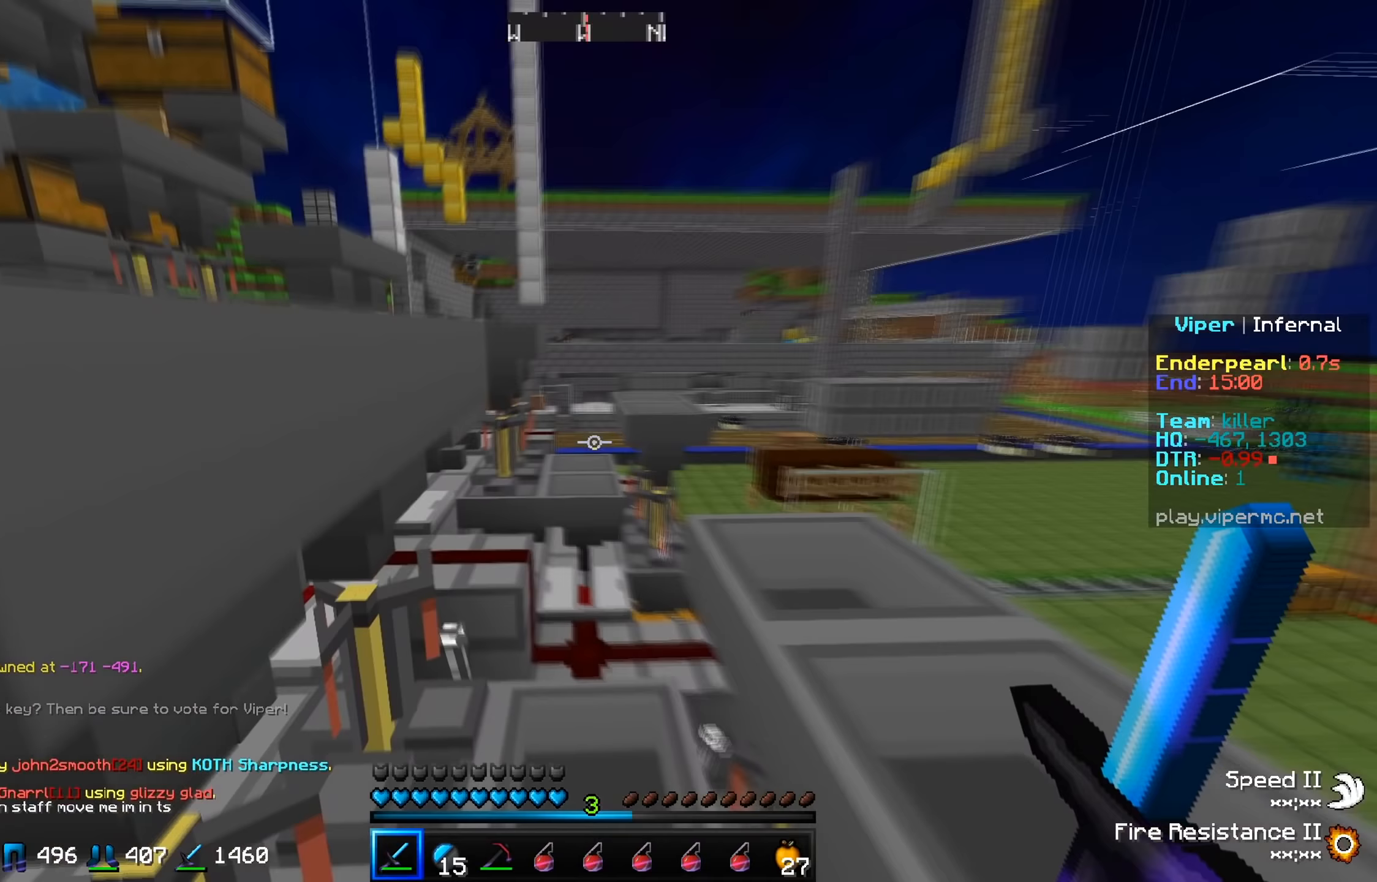
{"keys": ["w"], "events": []}
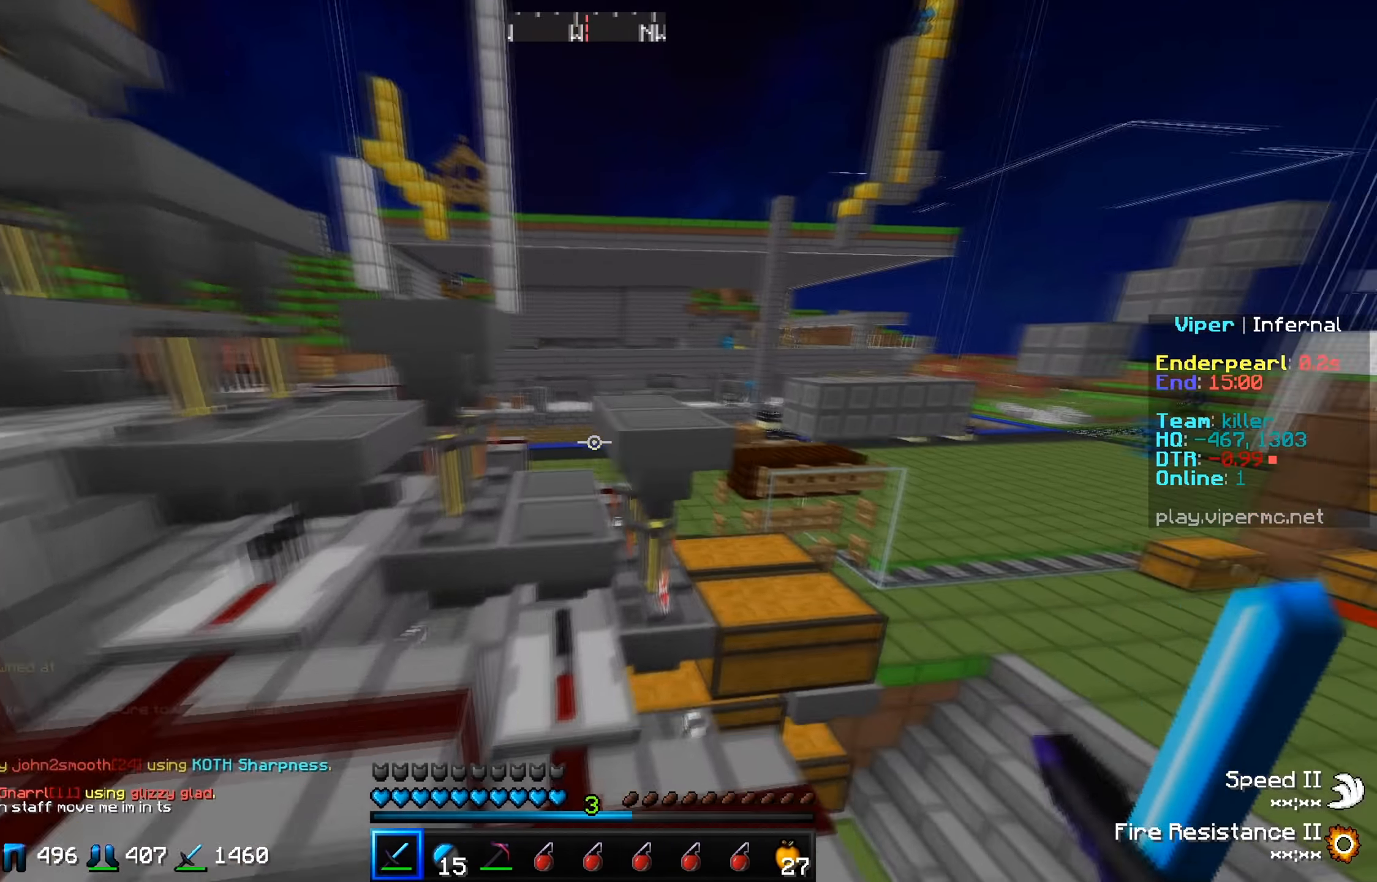
{"keys": ["w"], "events": []}
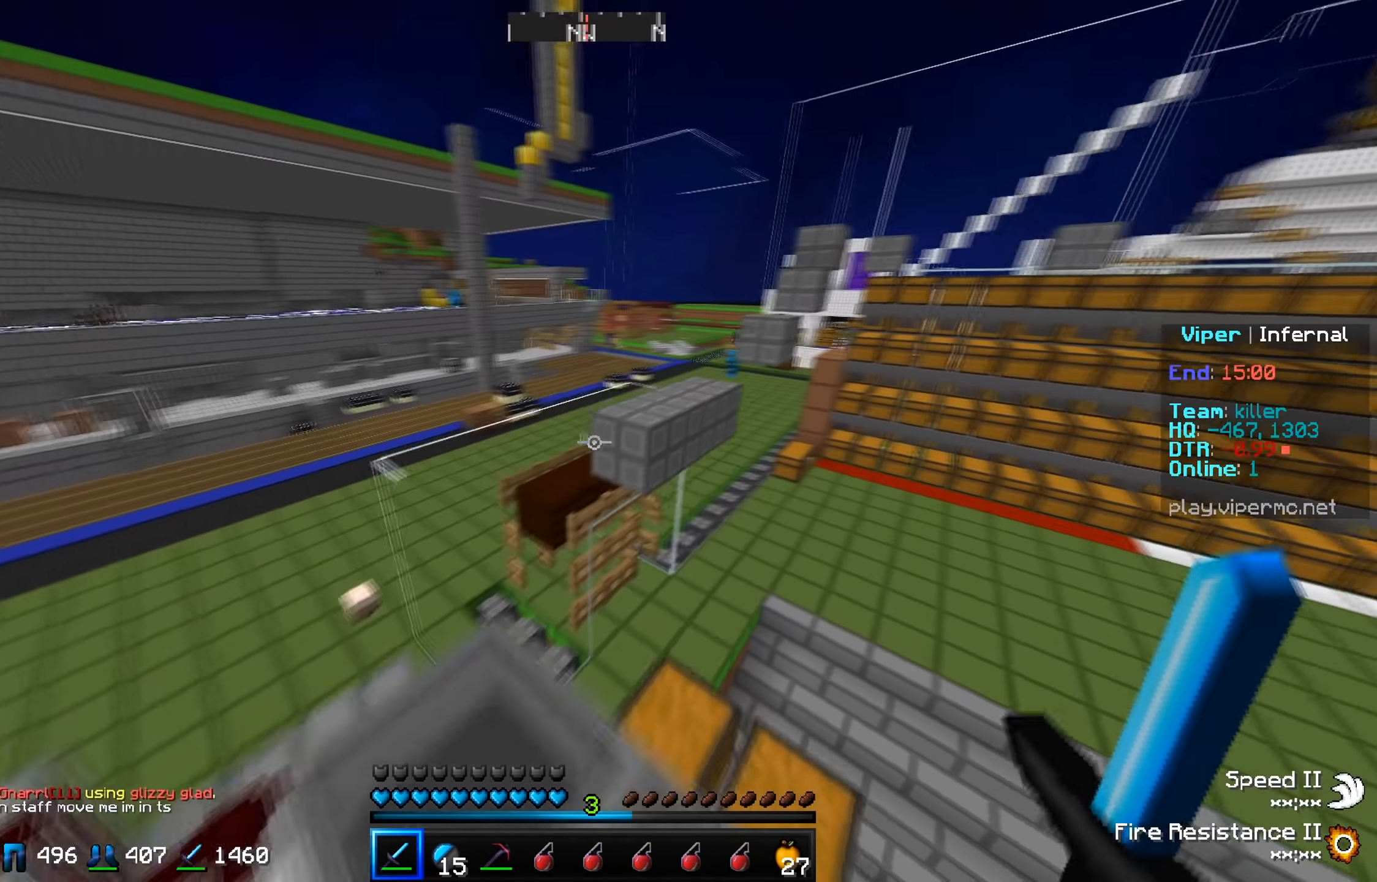
{"keys": ["w"], "events": []}